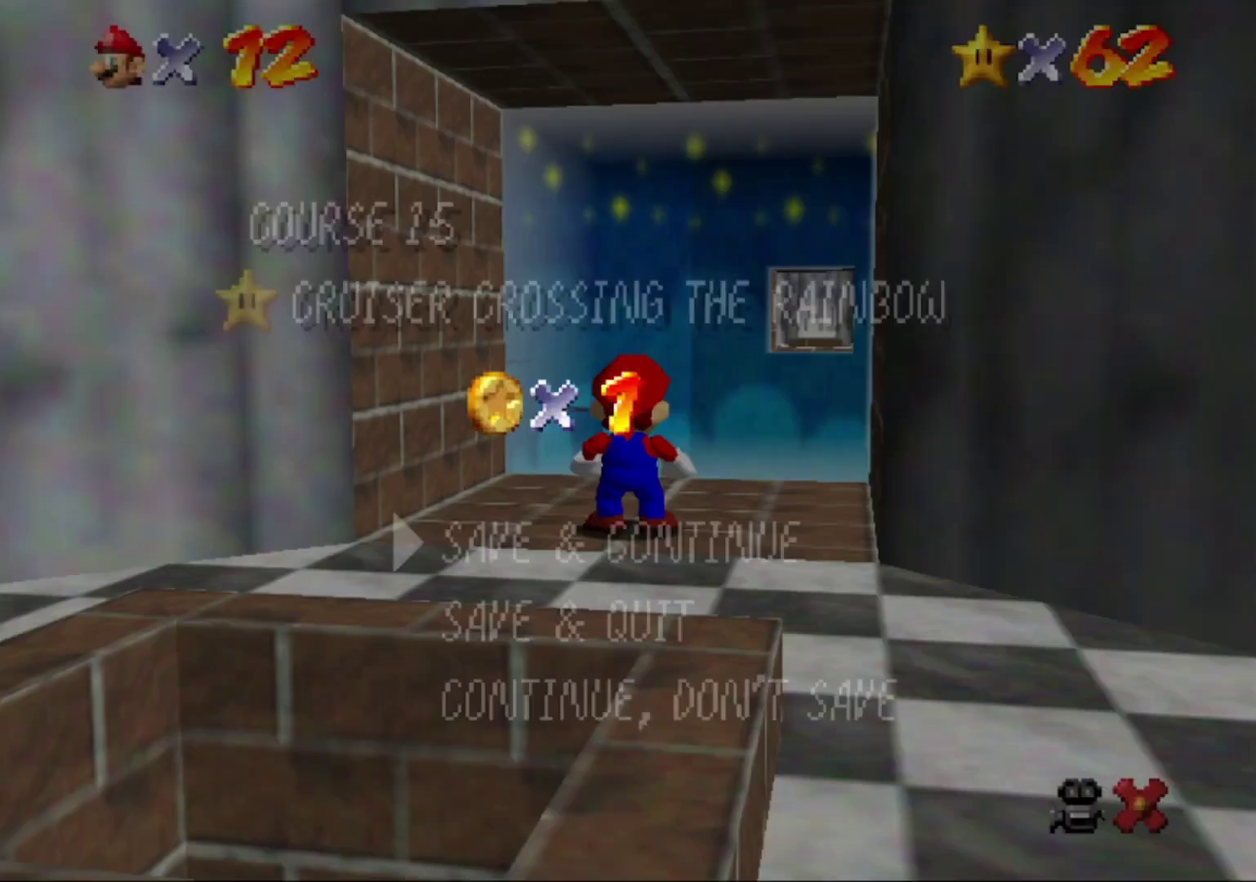
Gameplay with a controller (Nintendo layout); each line is a JSON object with the inputs held at the frame after it. "events" lists button and stick changes between this image and that frame as [ms after this image, input, new state], when the widget could be followed in between. This overlay highlights the sticks when they move; stick clicks (L3) are not distinguishable. Not read: L3 R3.
{"buttons": [], "left_stick": "down"}
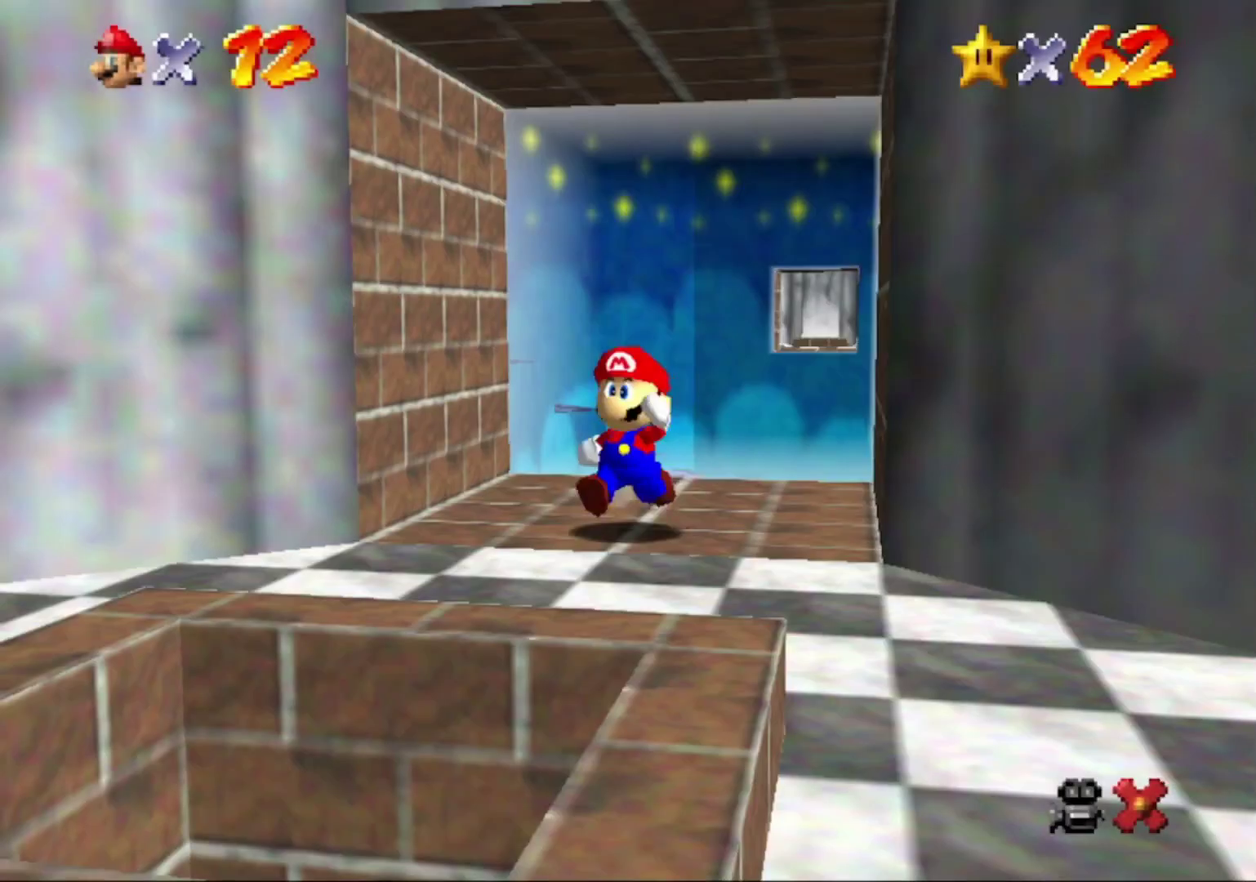
{"buttons": ["A"], "left_stick": "down", "events": [[433, "A", "down"]]}
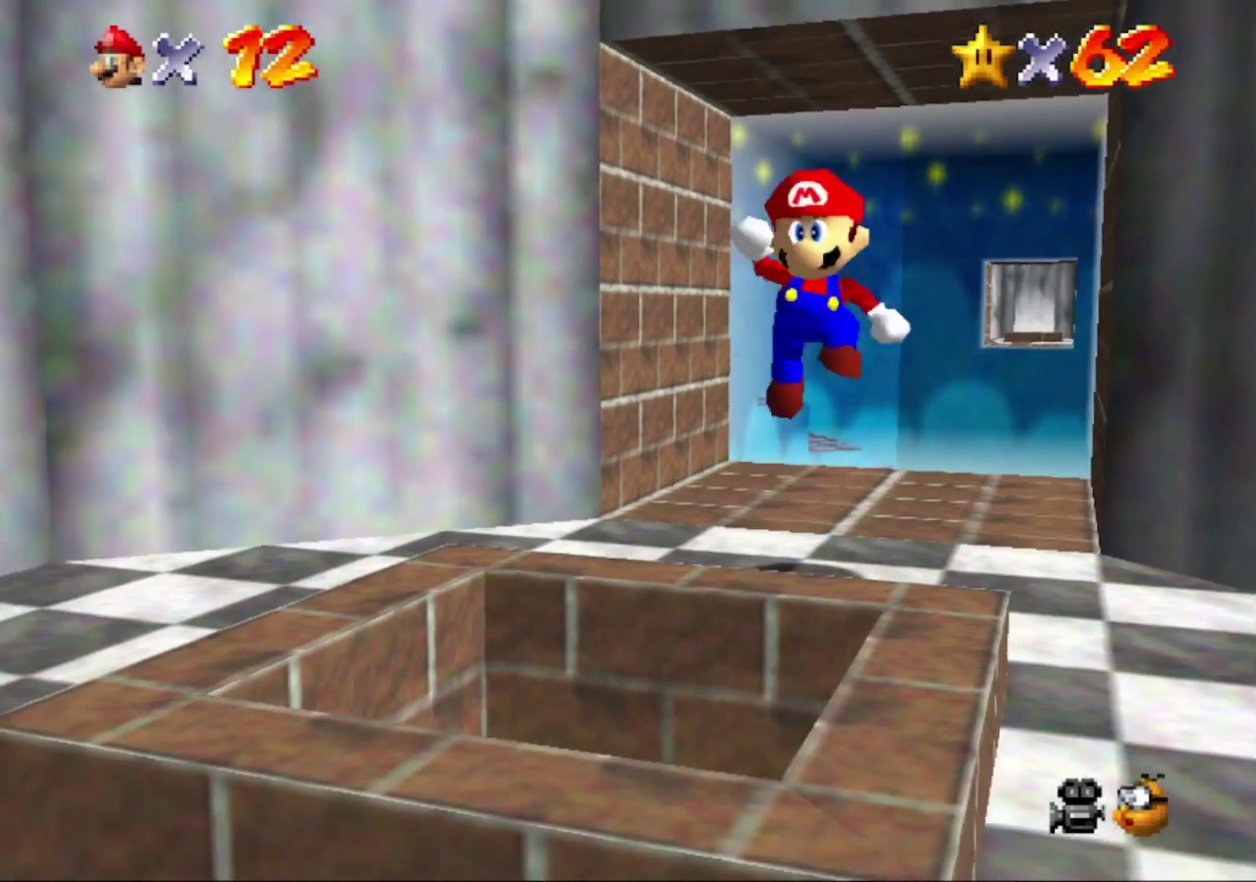
{"buttons": [], "left_stick": "center", "events": [[33, "A", "up"], [167, "left_stick", "down-left"], [467, "left_stick", "center"]]}
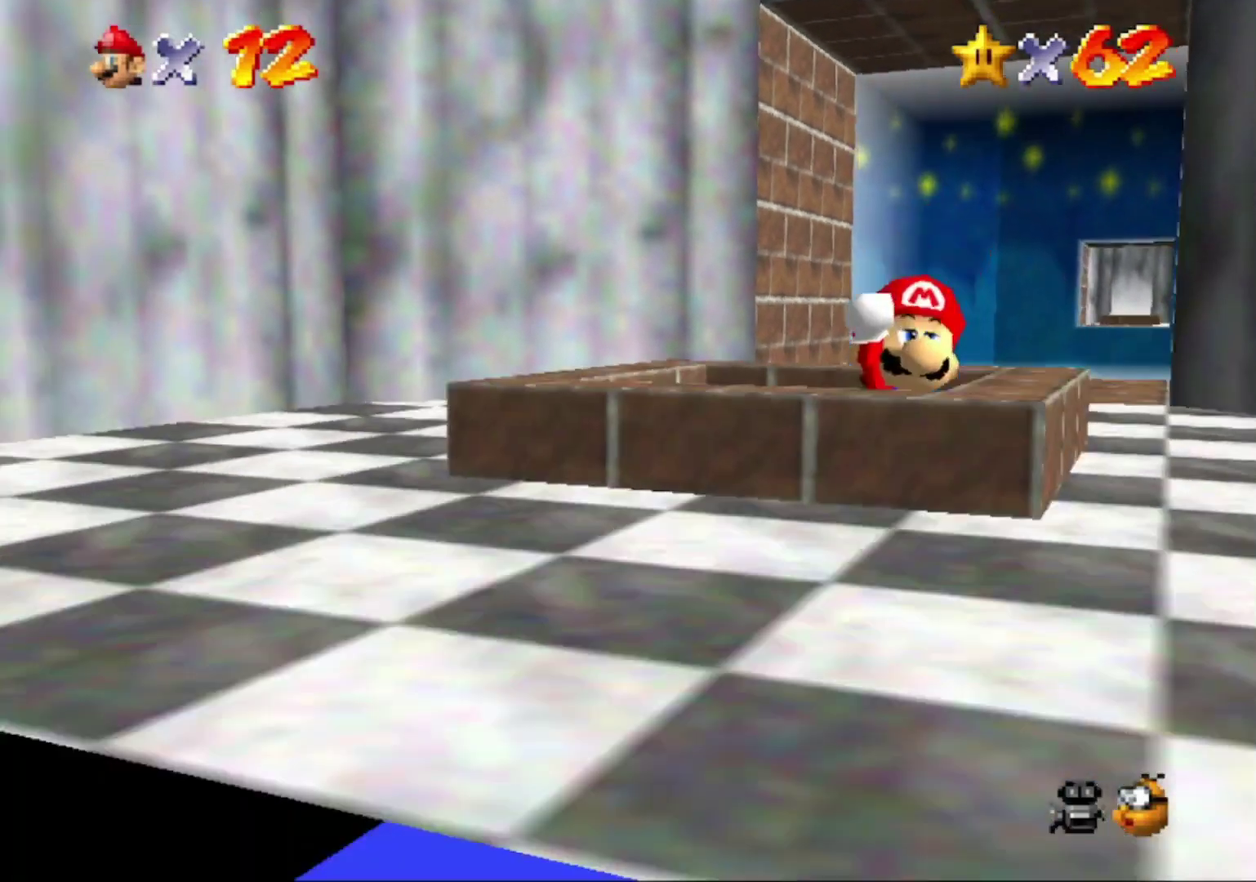
{"buttons": ["Z"], "left_stick": "center", "events": [[400, "Z", "down"]]}
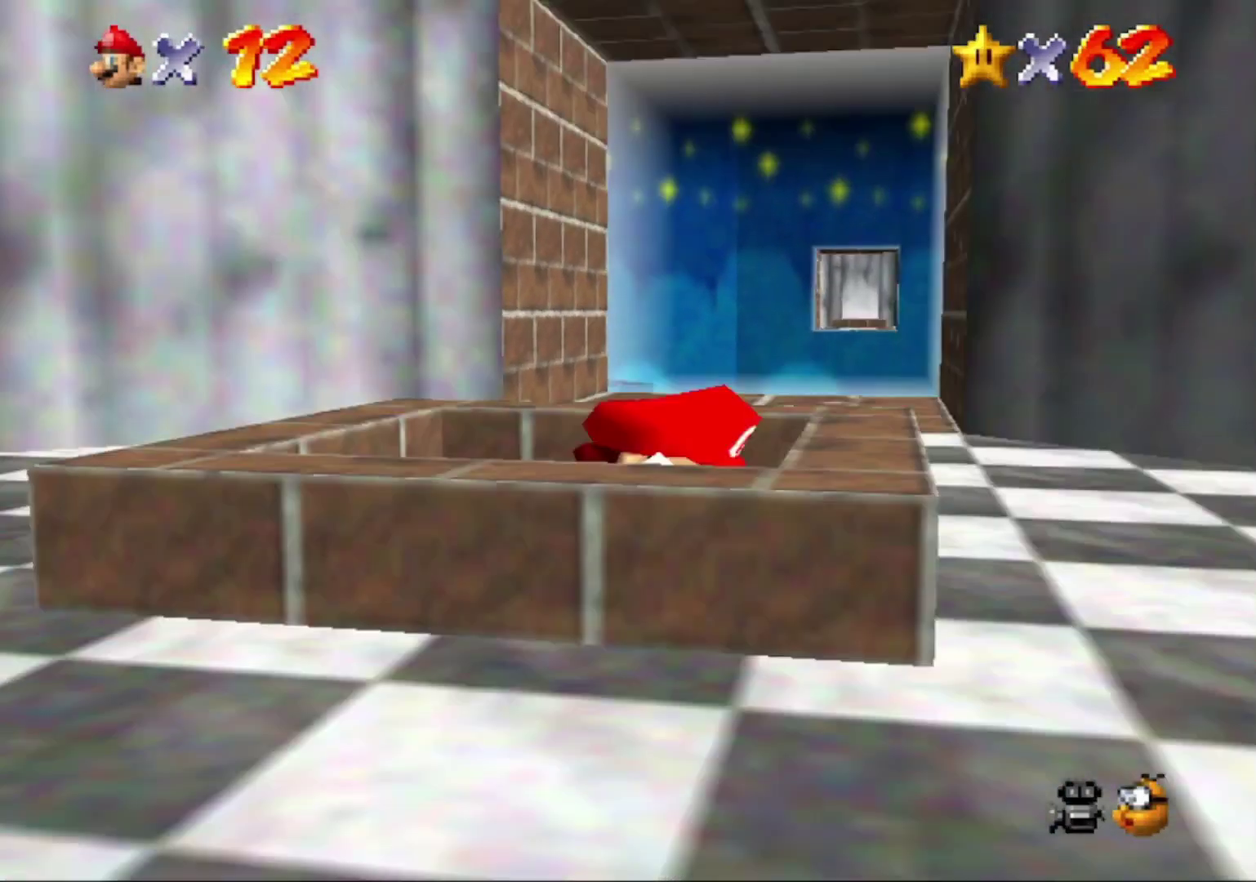
{"buttons": [], "left_stick": "center", "events": [[33, "Z", "up"]]}
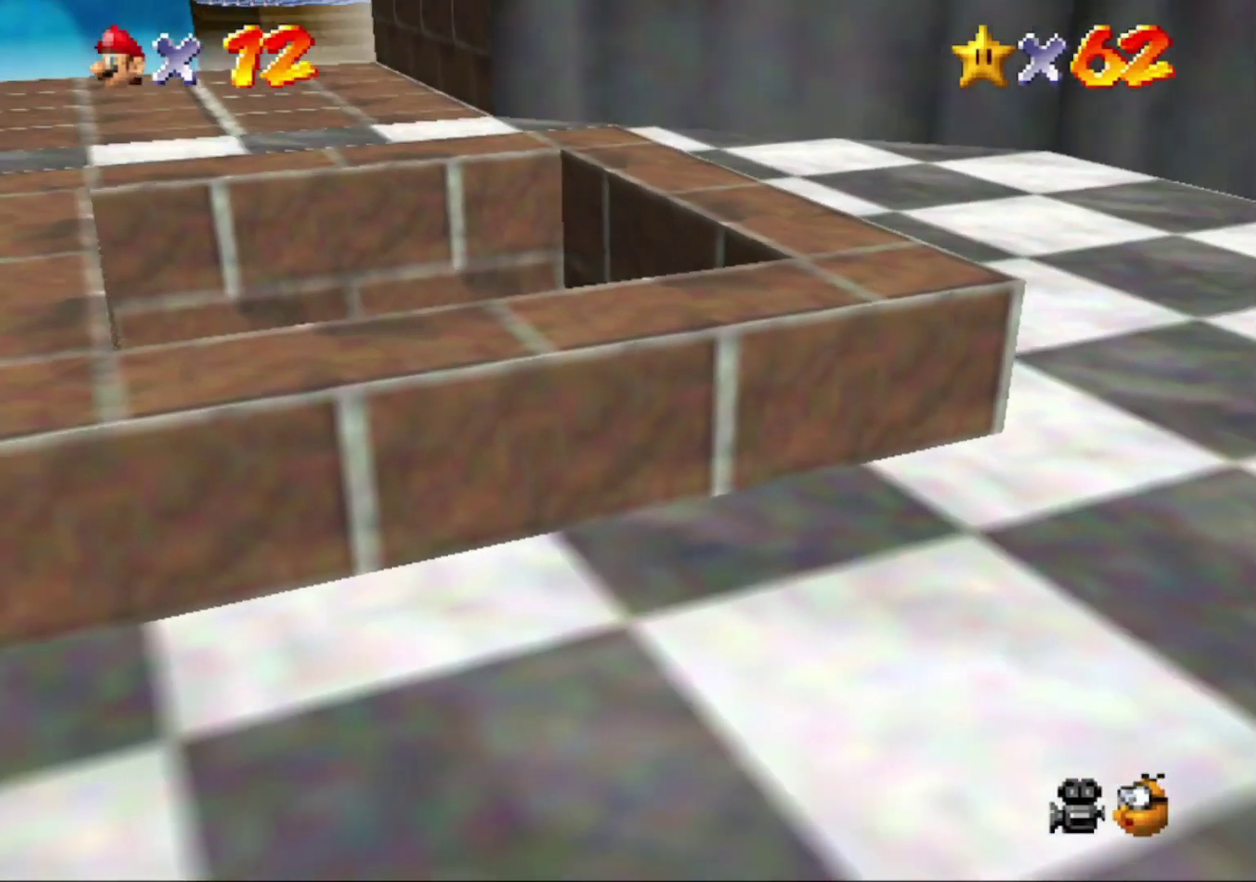
{"buttons": [], "left_stick": "center", "events": []}
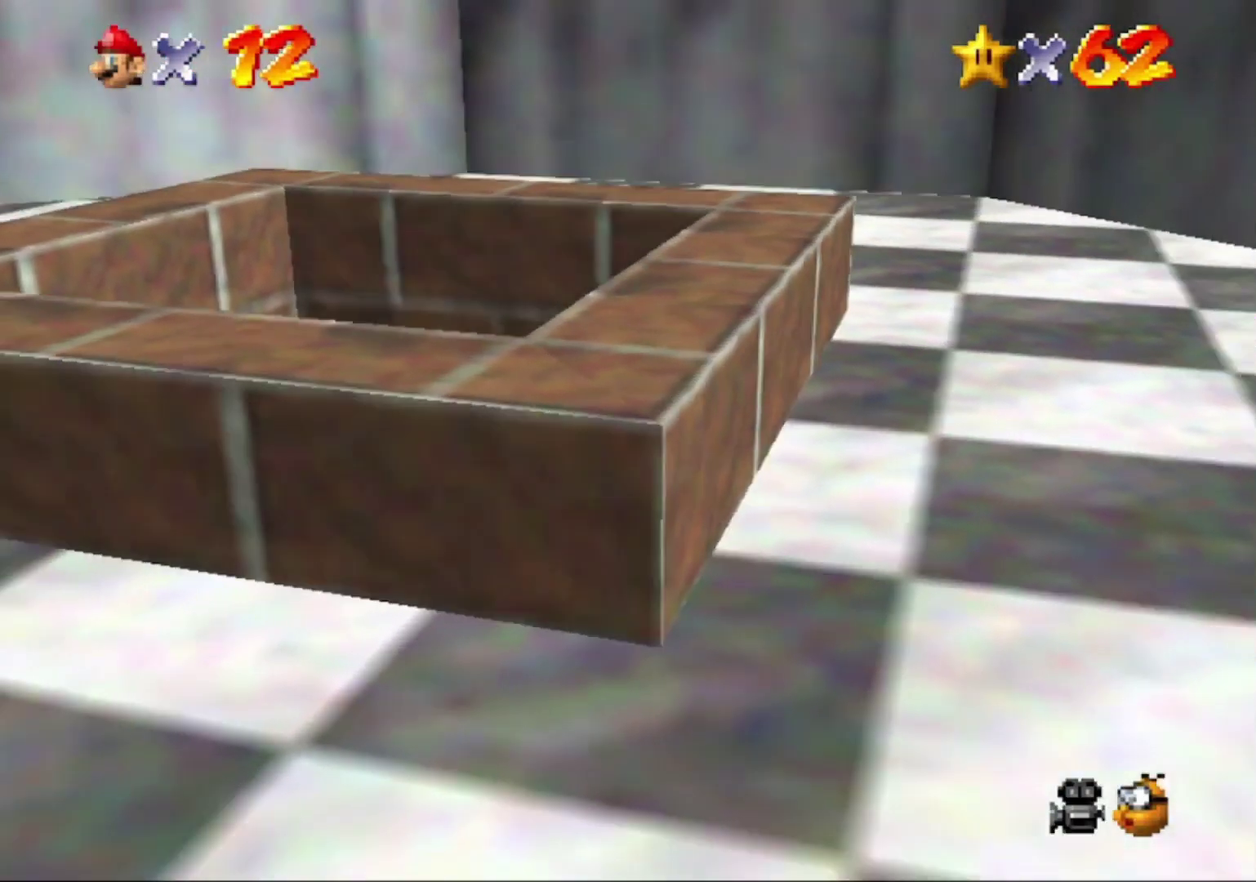
{"buttons": [], "left_stick": "center", "events": []}
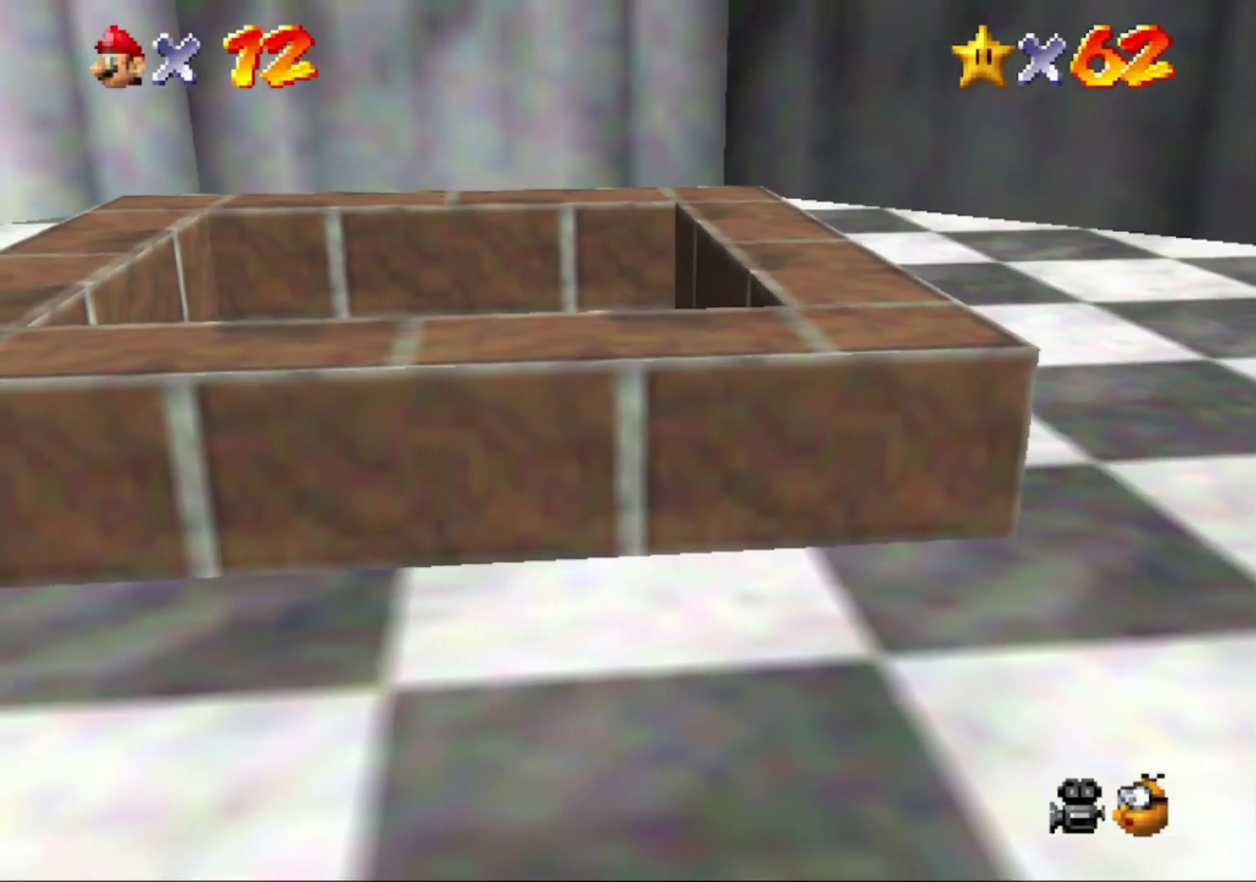
{"buttons": [], "left_stick": "center", "events": []}
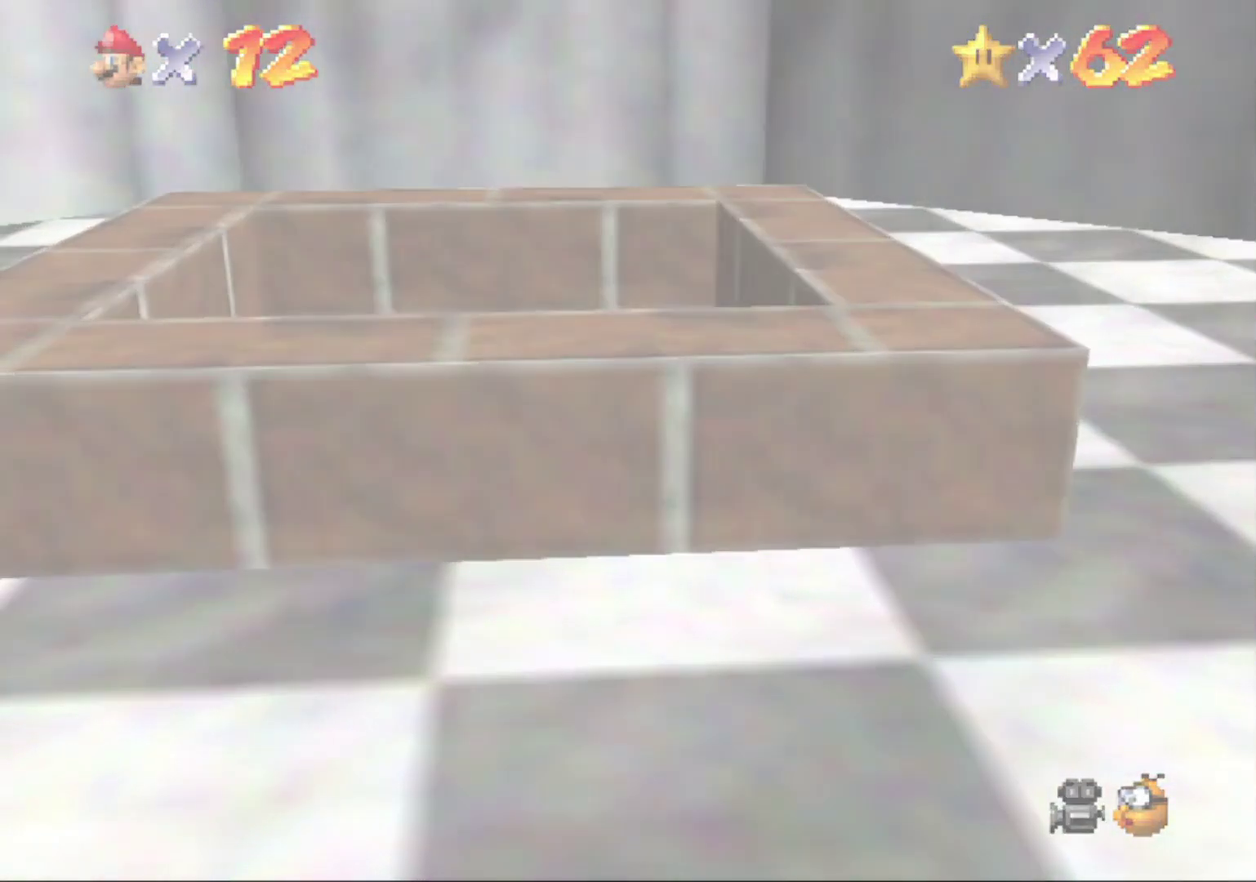
{"buttons": [], "left_stick": "center", "events": []}
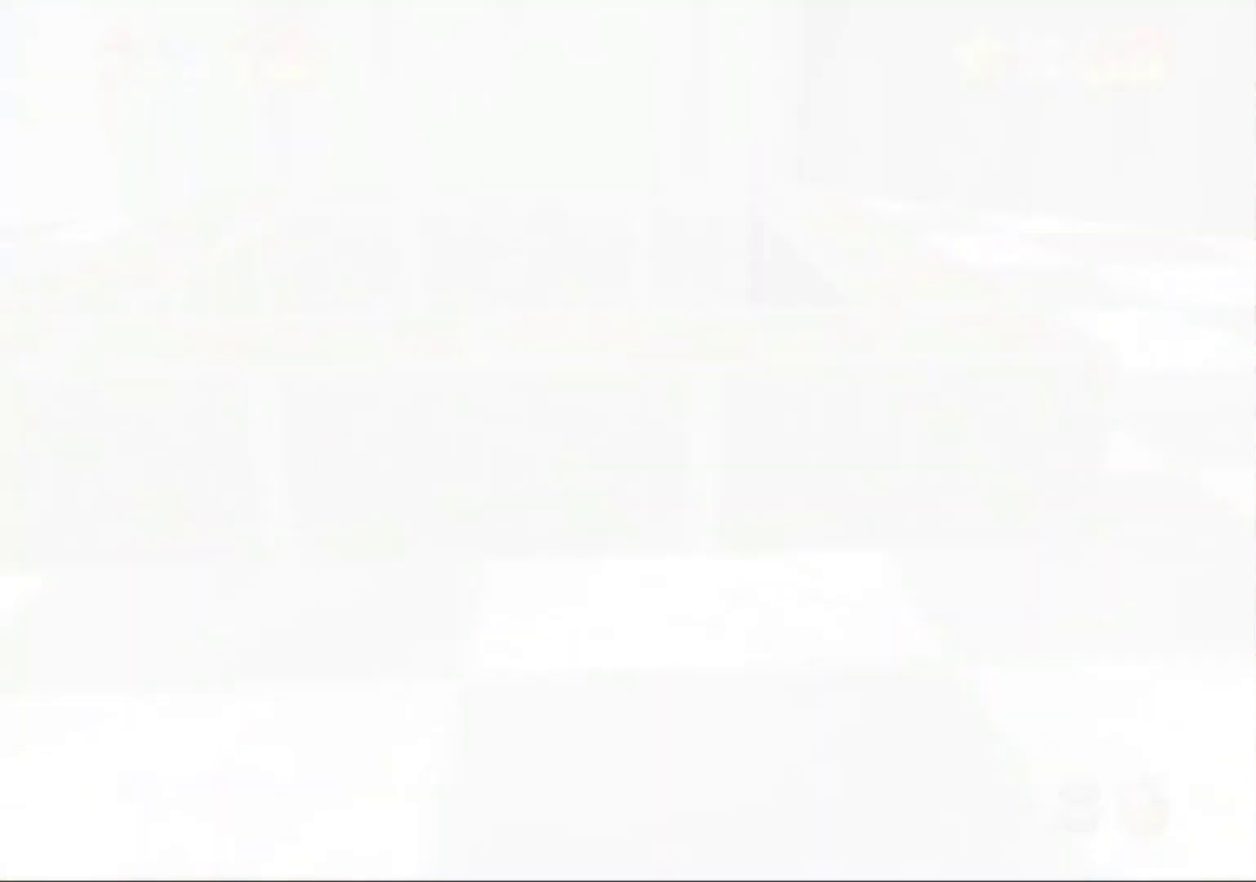
{"buttons": [], "left_stick": "center", "events": []}
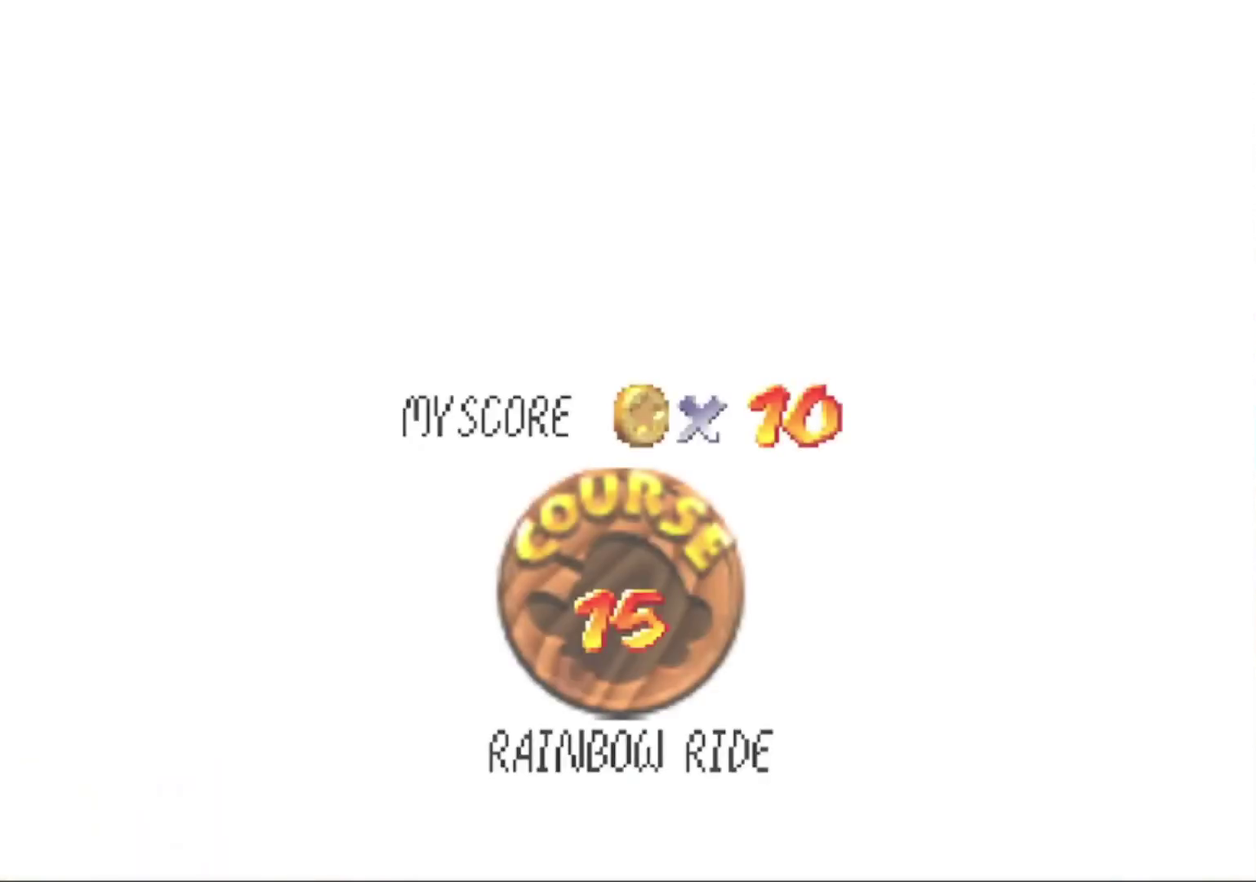
{"buttons": ["A"], "left_stick": "center", "events": [[367, "A", "down"], [433, "A", "up"], [500, "A", "down"]]}
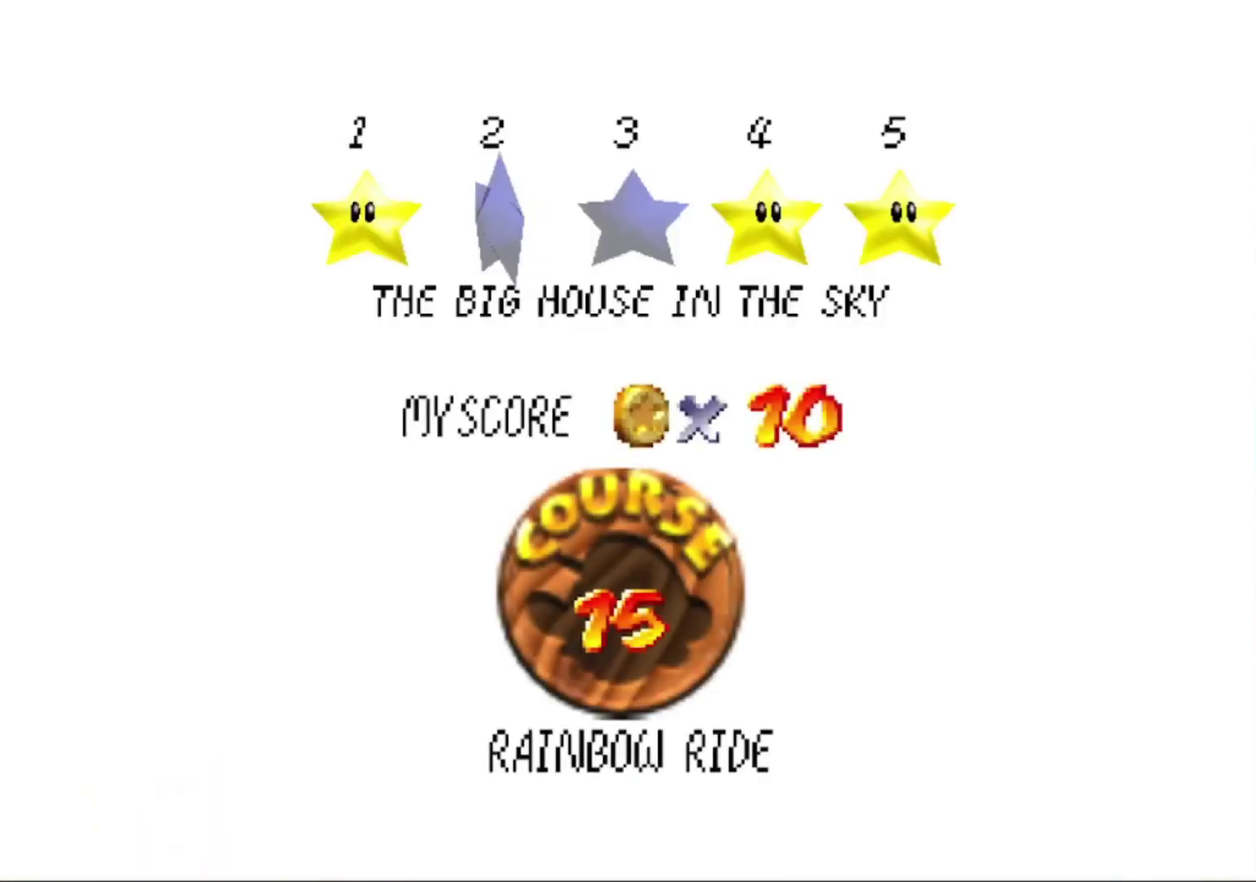
{"buttons": [], "left_stick": "center", "events": [[67, "A", "up"], [167, "A", "down"], [233, "A", "up"], [300, "A", "down"], [400, "A", "up"]]}
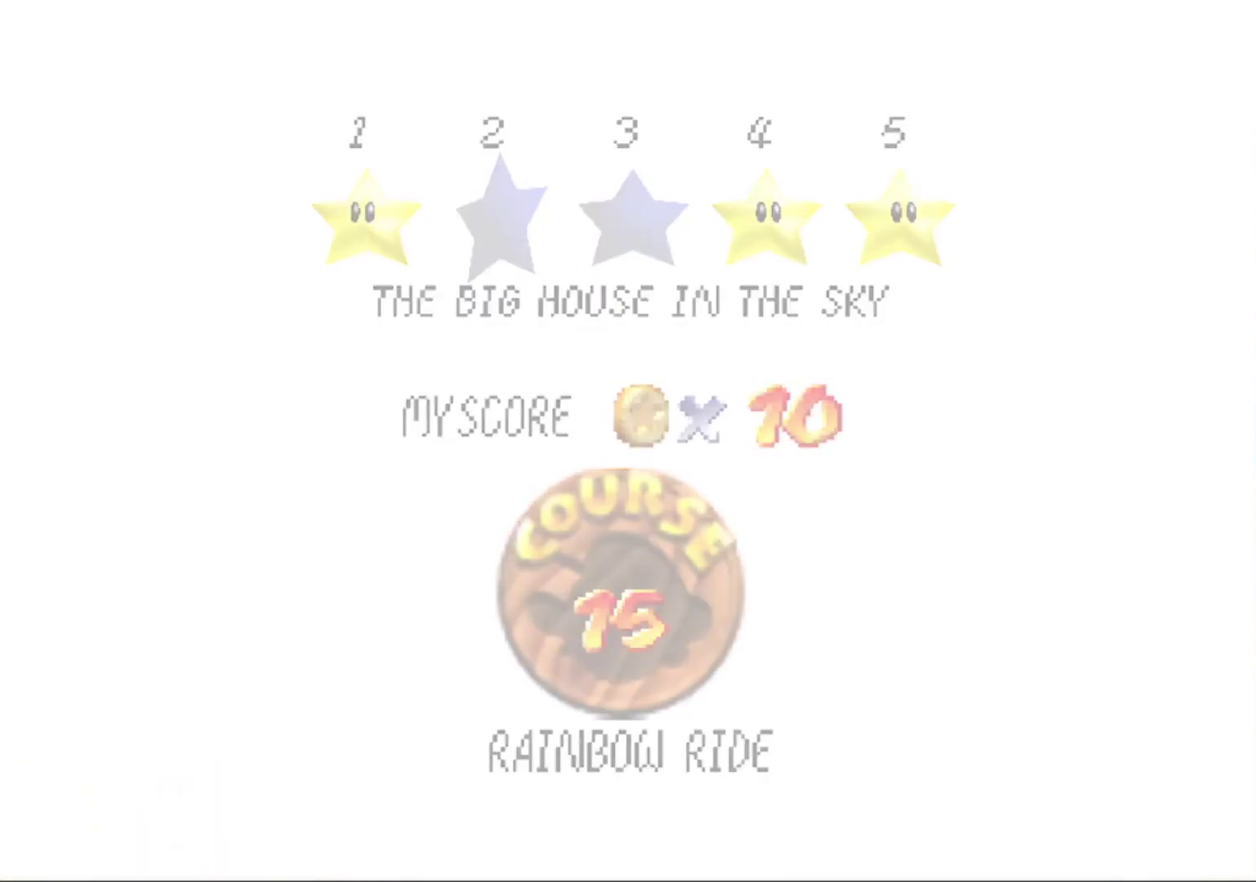
{"buttons": [], "left_stick": "center", "events": []}
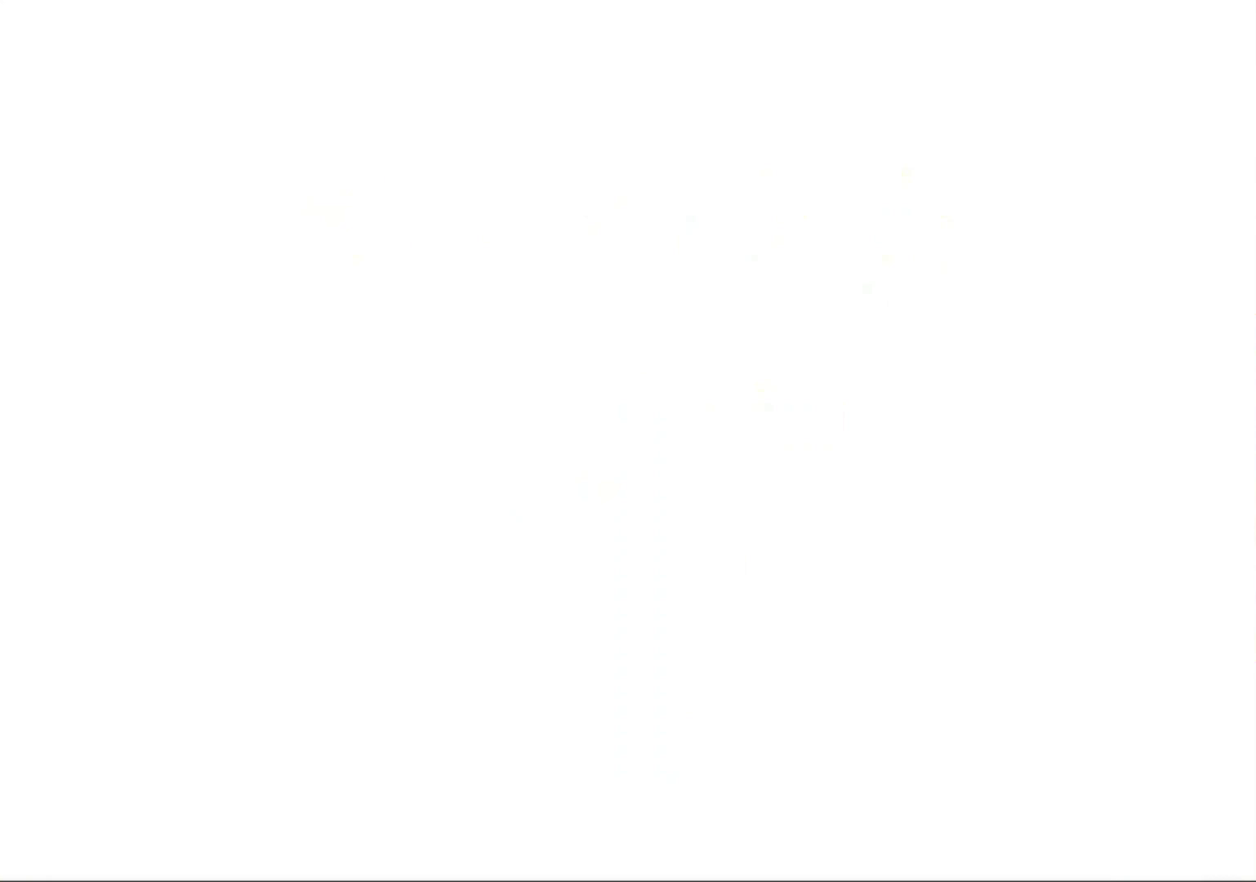
{"buttons": [], "left_stick": "center", "events": [[100, "C_RIGHT", "down"], [233, "C_RIGHT", "up"]]}
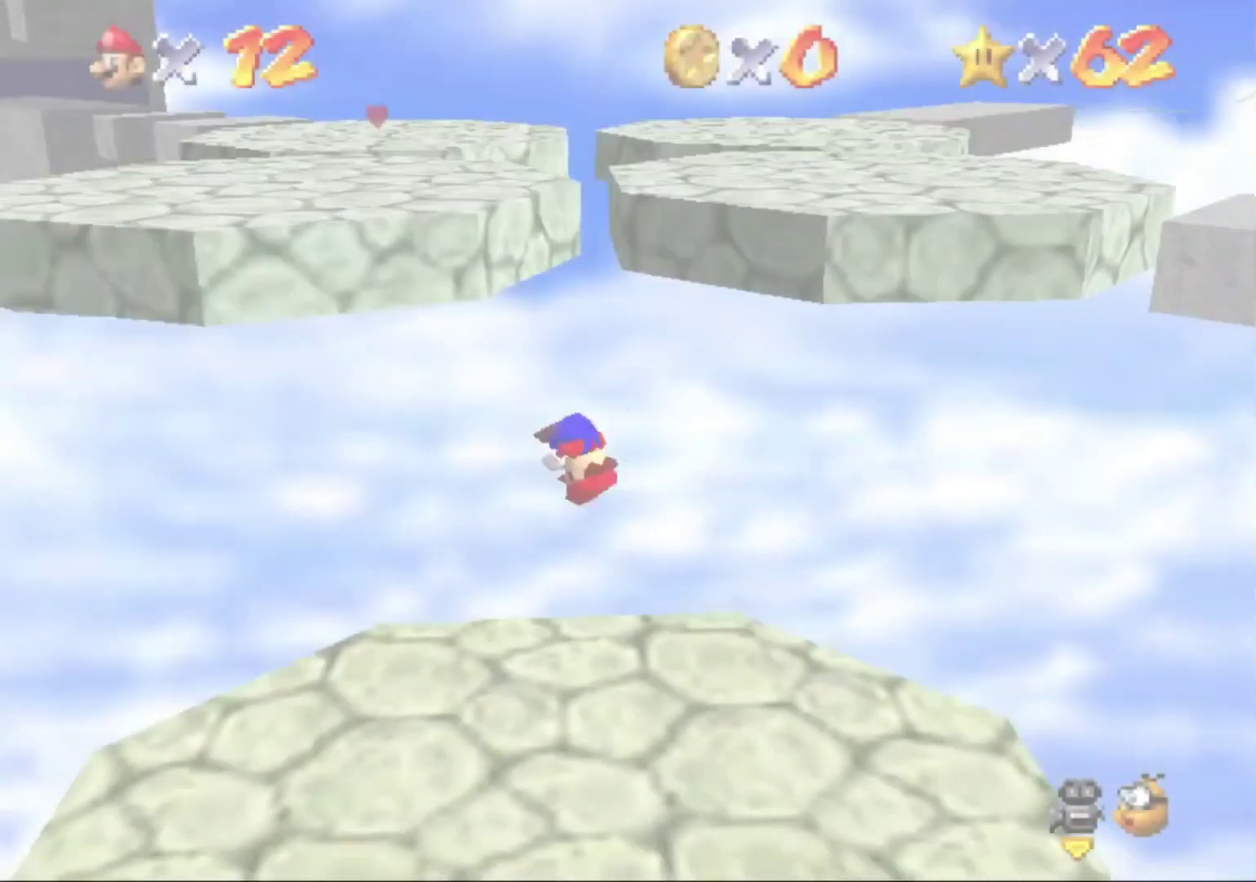
{"buttons": ["A"], "left_stick": "up", "events": [[333, "left_stick", "up"], [367, "A", "down"]]}
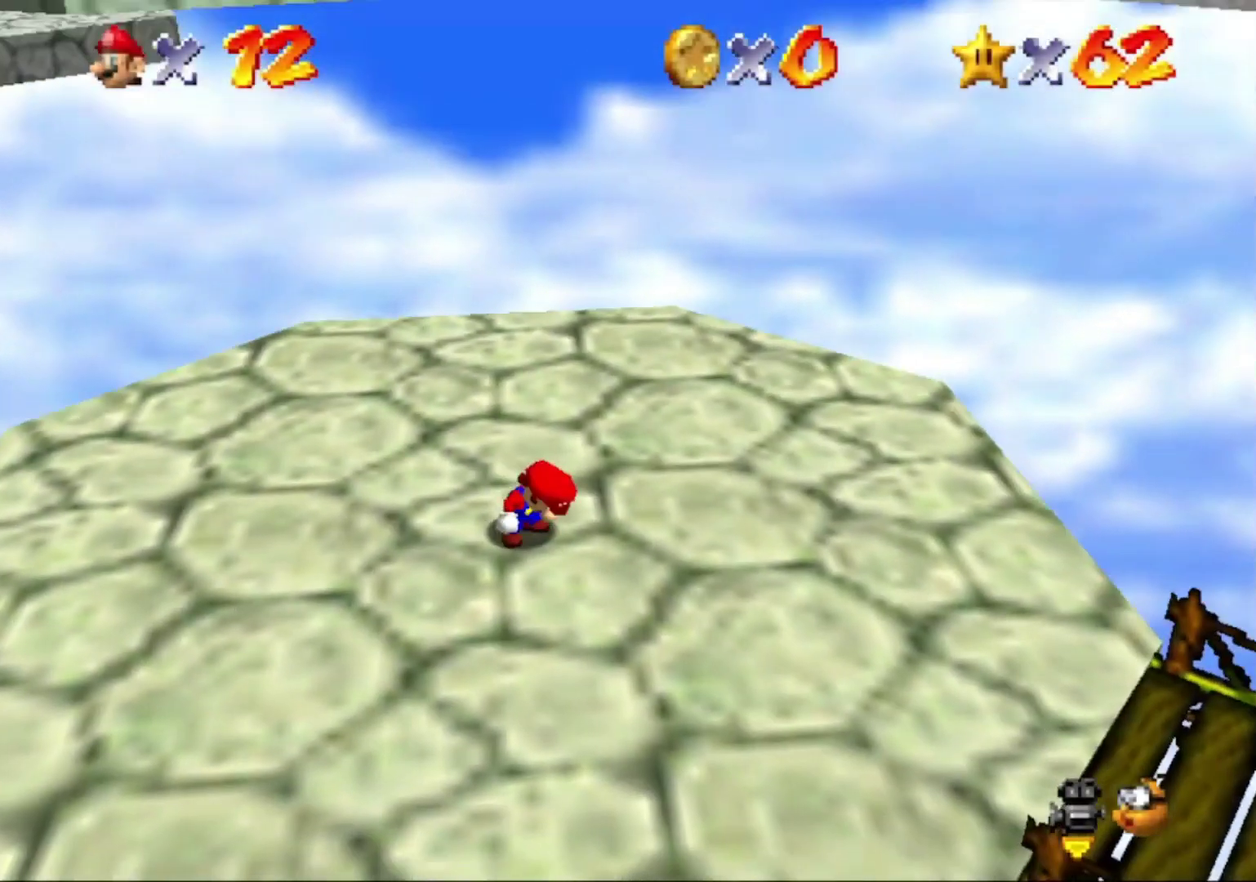
{"buttons": ["A"], "left_stick": "up", "events": []}
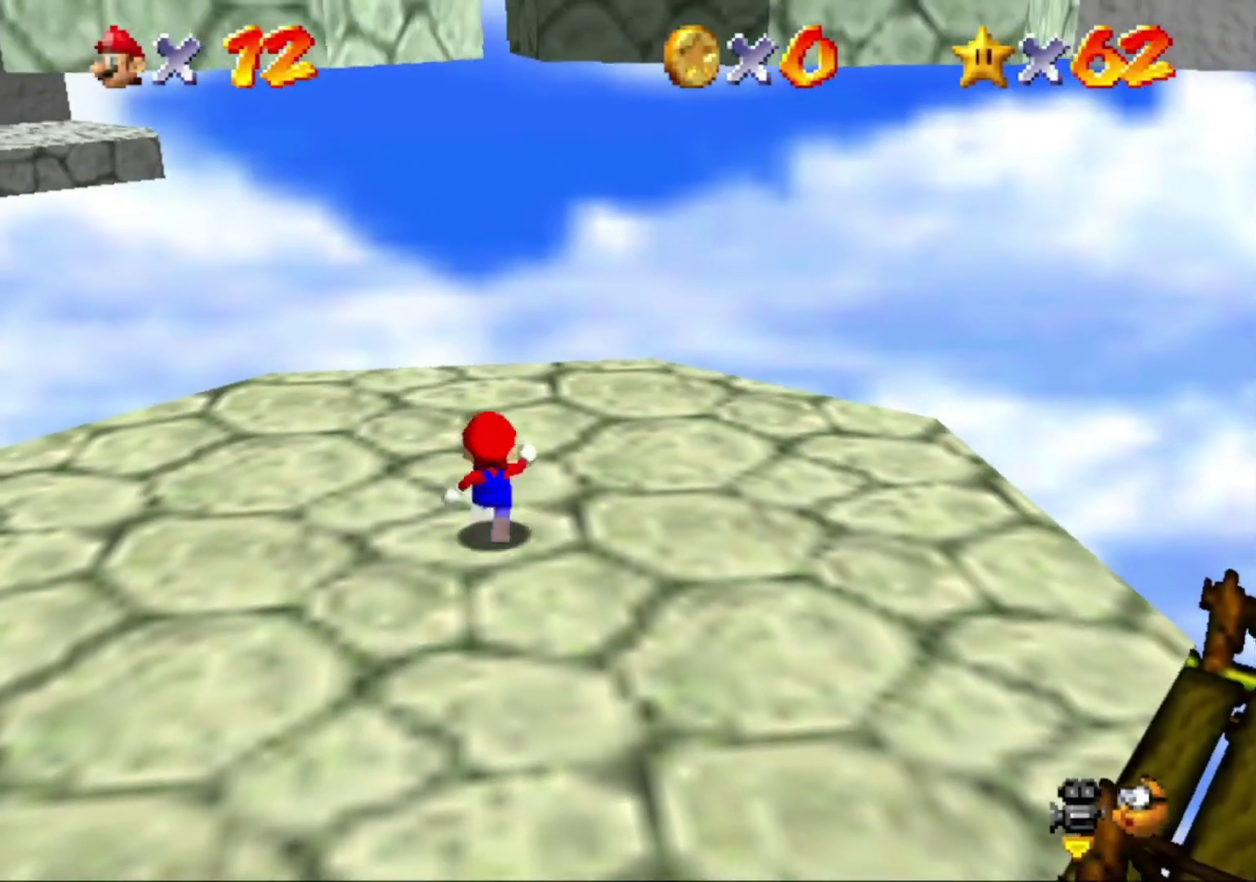
{"buttons": ["A"], "left_stick": "up", "events": [[33, "B", "down"], [167, "A", "up"], [167, "B", "up"], [467, "A", "down"]]}
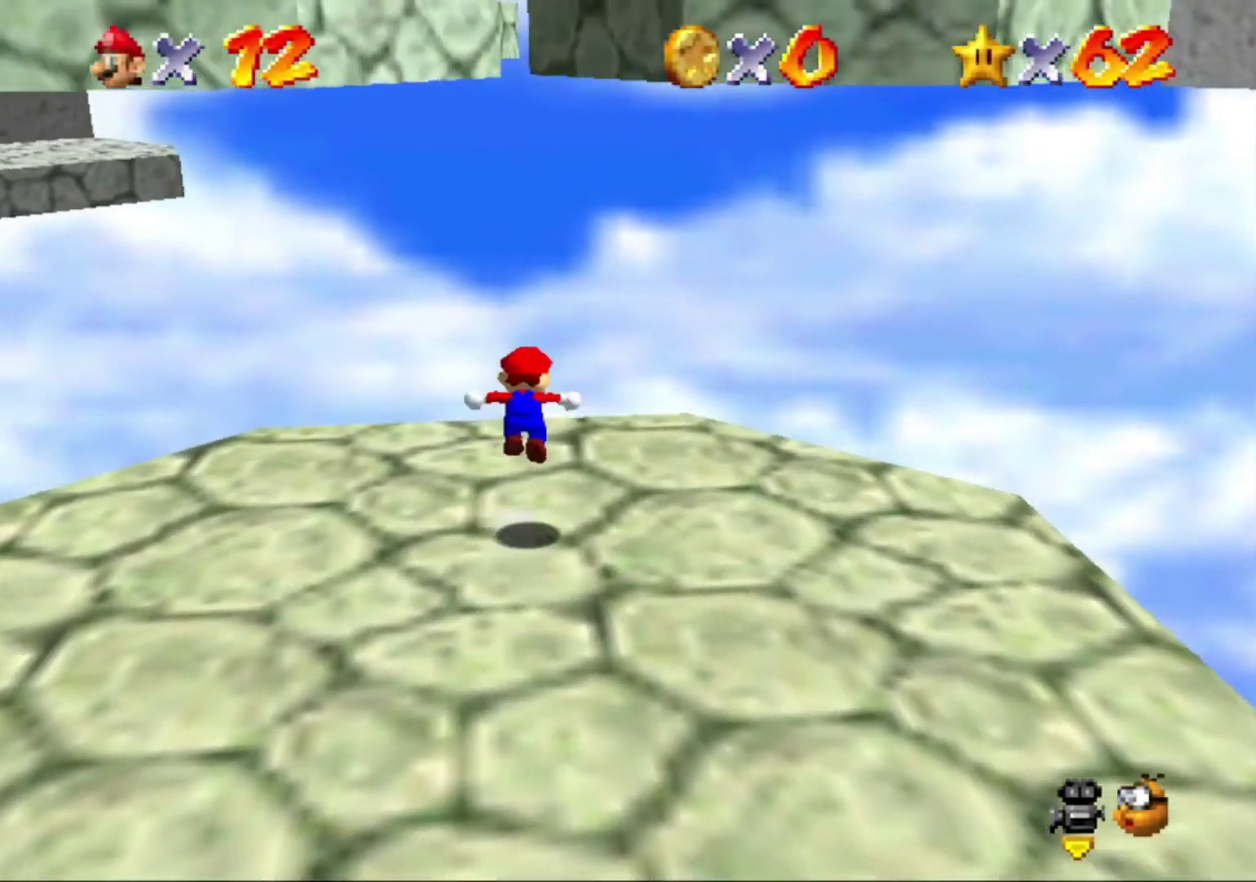
{"buttons": [], "left_stick": "up", "events": [[67, "A", "up"], [100, "left_stick", "up-right"], [467, "left_stick", "up"]]}
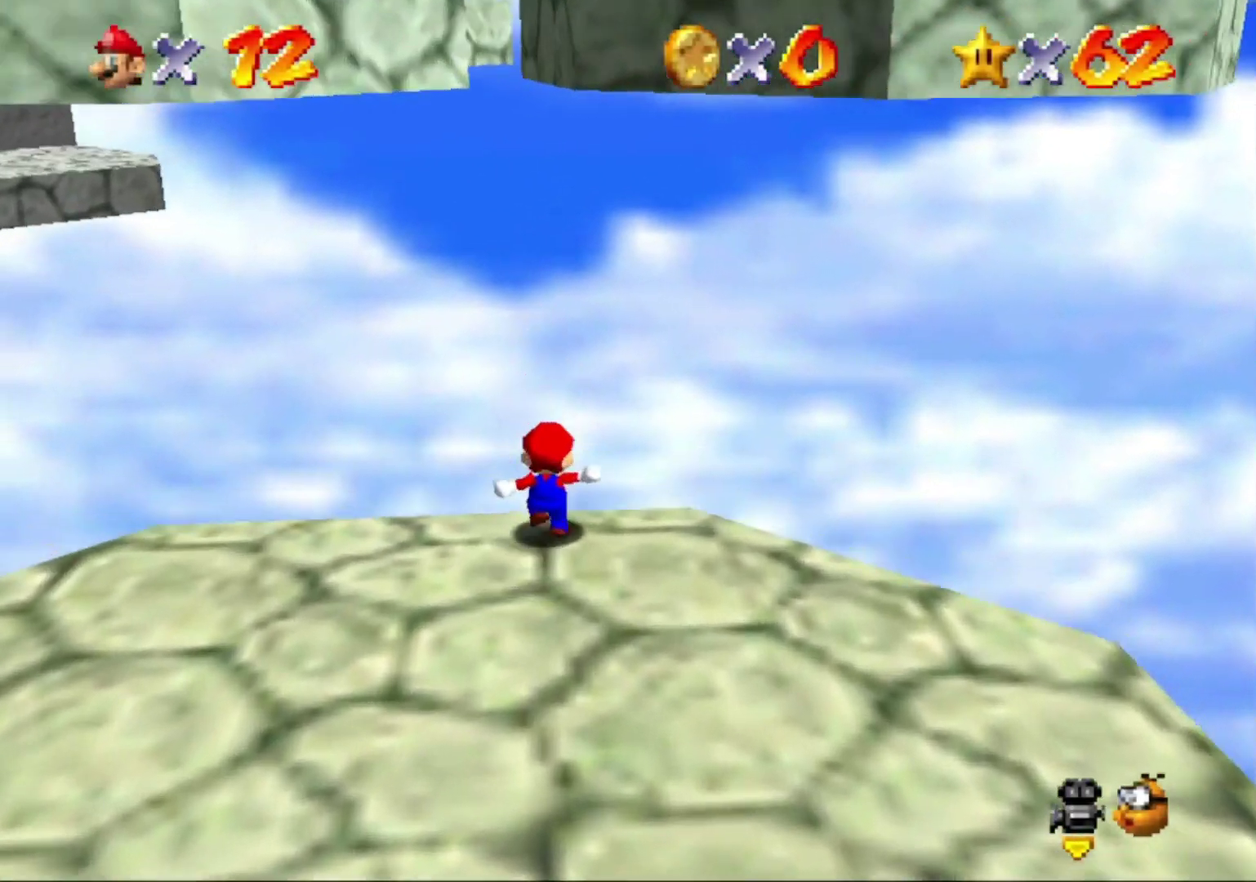
{"buttons": ["A"], "left_stick": "up", "events": [[33, "A", "down"]]}
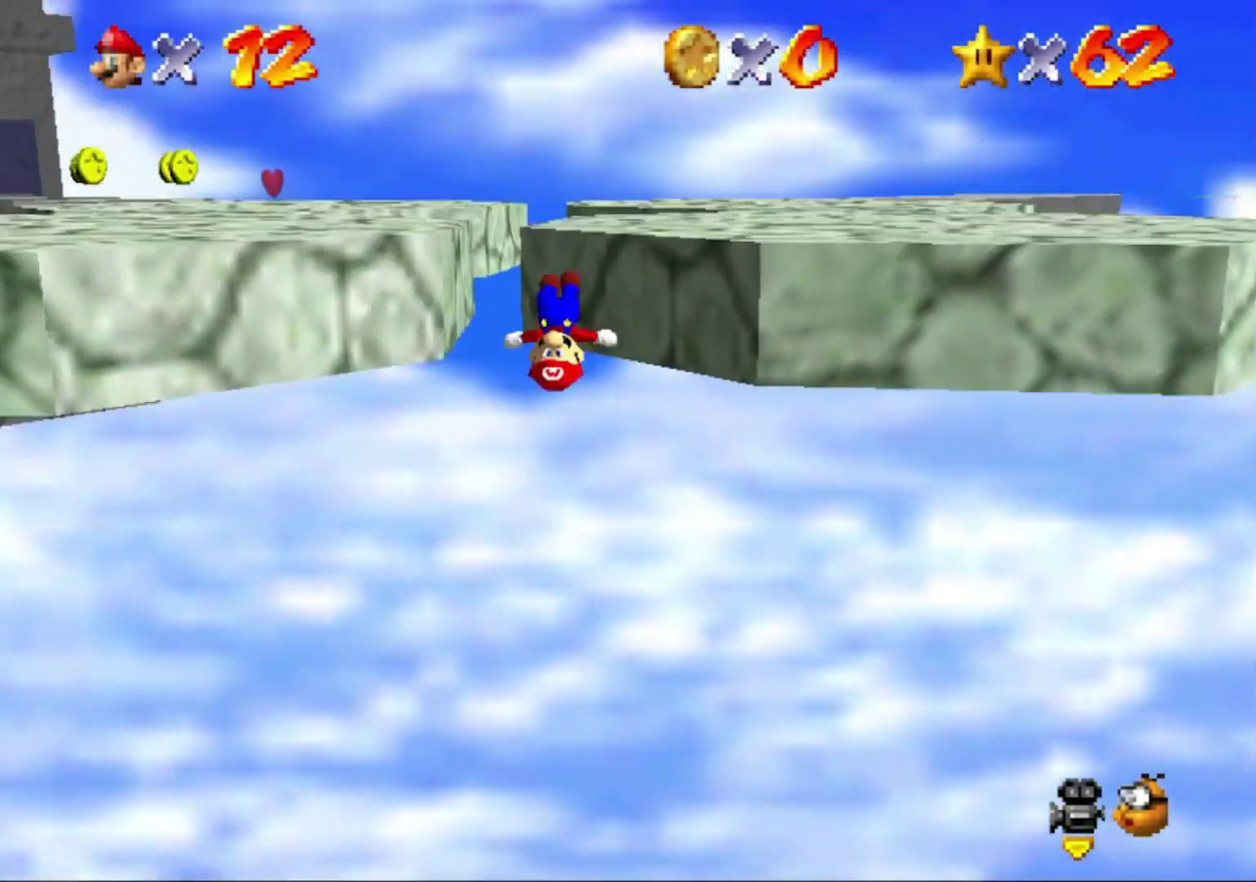
{"buttons": ["A"], "left_stick": "up-left", "events": [[267, "A", "up"], [467, "A", "down"], [467, "left_stick", "up-left"]]}
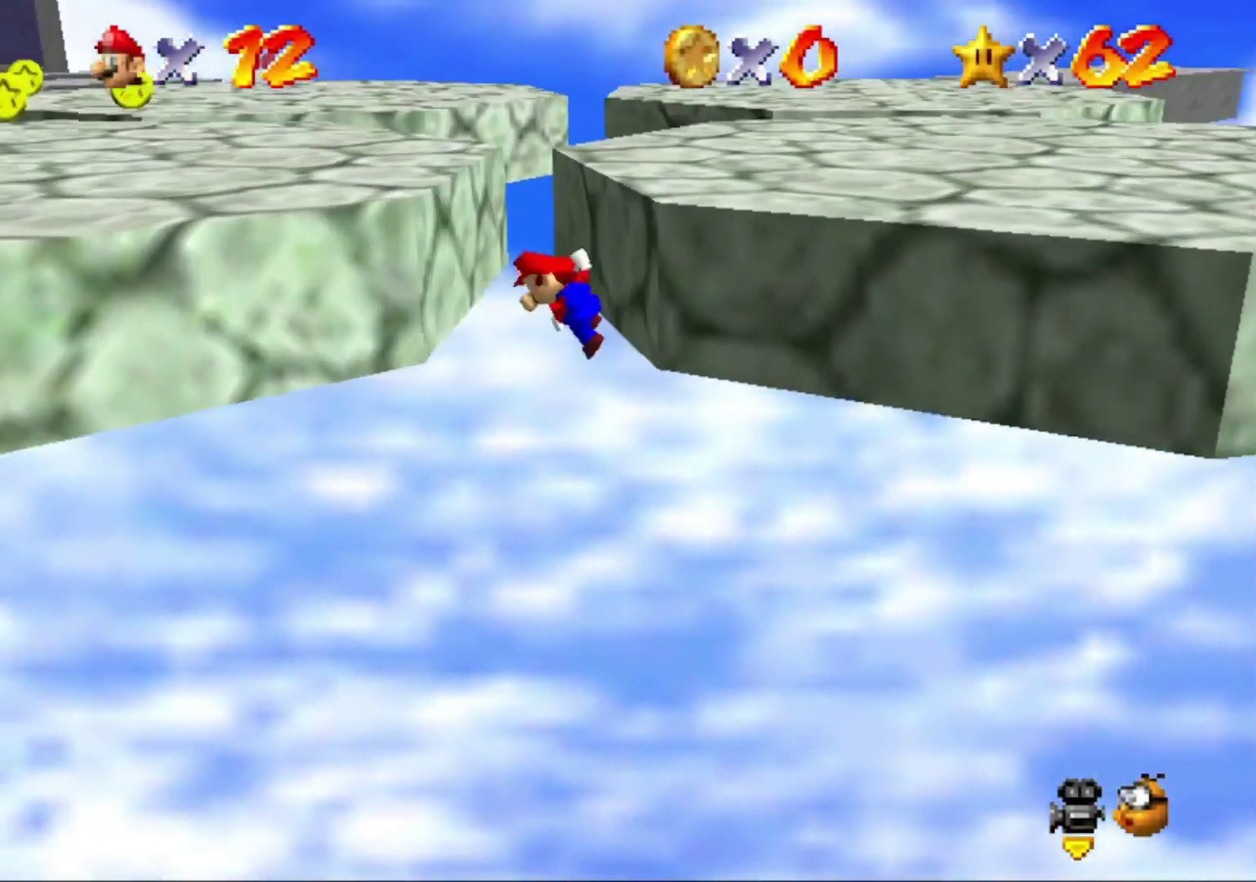
{"buttons": [], "left_stick": "up", "events": [[67, "left_stick", "left"], [233, "A", "up"], [367, "C_RIGHT", "down"], [367, "left_stick", "up-left"], [433, "C_RIGHT", "up"], [500, "left_stick", "up"]]}